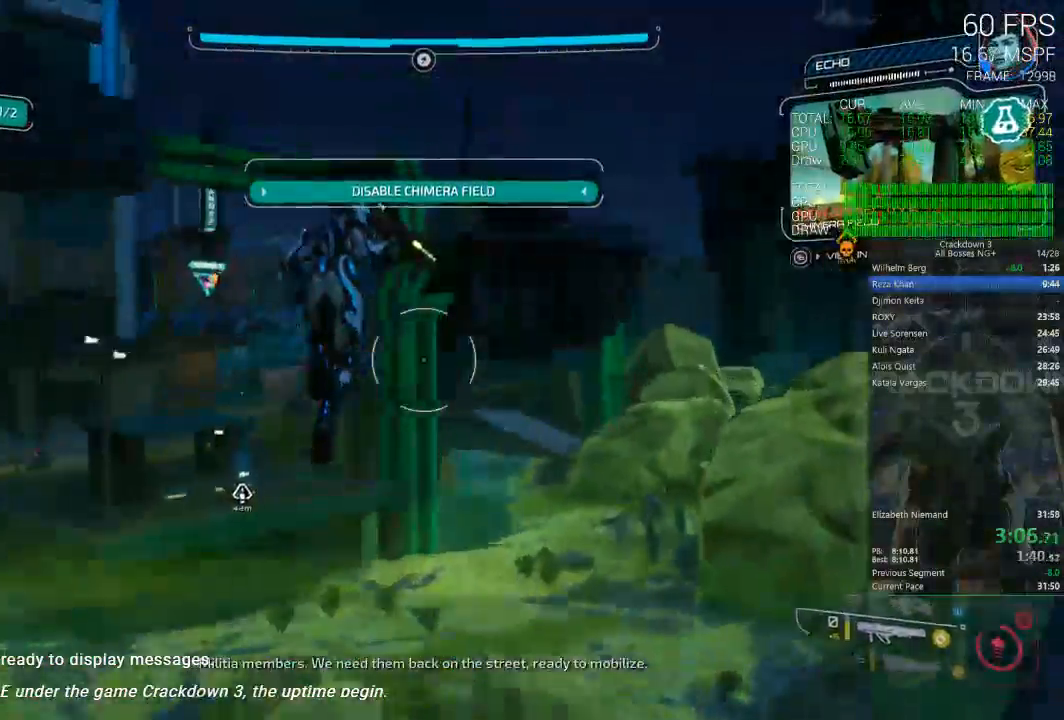
Gameplay with a controller (Xbox layout); each line is a JSON object with the inputs held at the frame after it. "events" lists button and stick changes between this image and that frame as [ms after this image, input, new state], when the widget could be followed in between.
{"buttons": [], "left_stick": "up", "right_stick": "down-right", "events": [[233, "L1", "down"], [333, "L1", "up"], [400, "right_stick", "right"], [467, "right_stick", "down-right"]]}
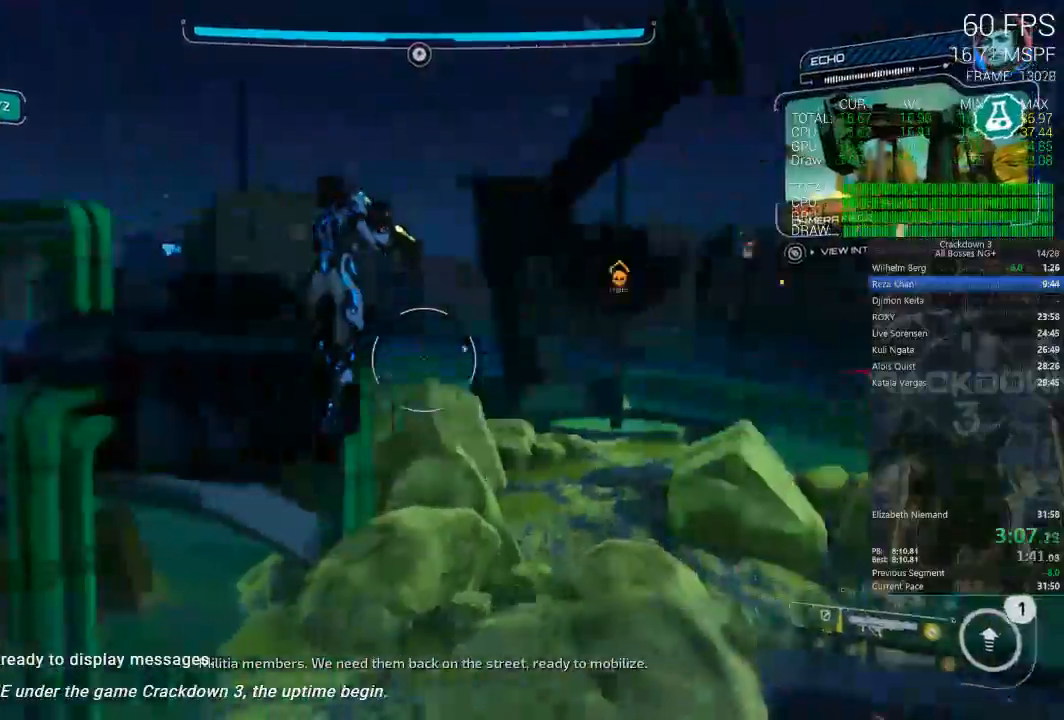
{"buttons": [], "left_stick": "up", "right_stick": "center", "events": [[183, "right_stick", "center"]]}
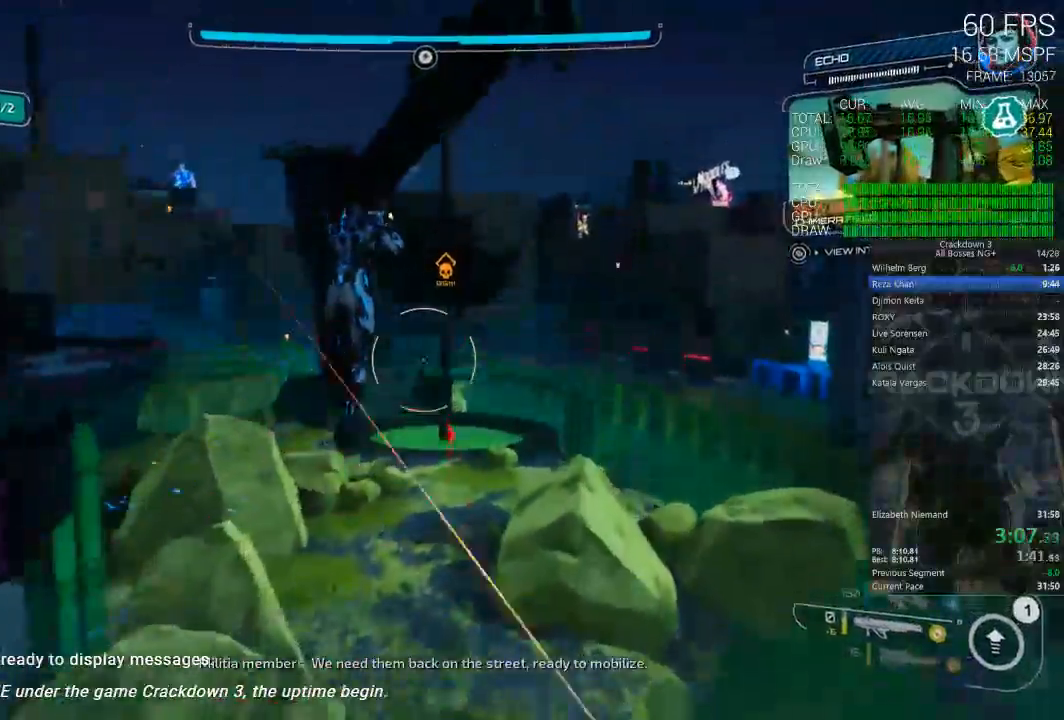
{"buttons": ["L2", "R2"], "left_stick": "up", "right_stick": "center", "events": [[17, "right_stick", "up"], [33, "L2", "down"], [100, "right_stick", "center"], [467, "R2", "down"]]}
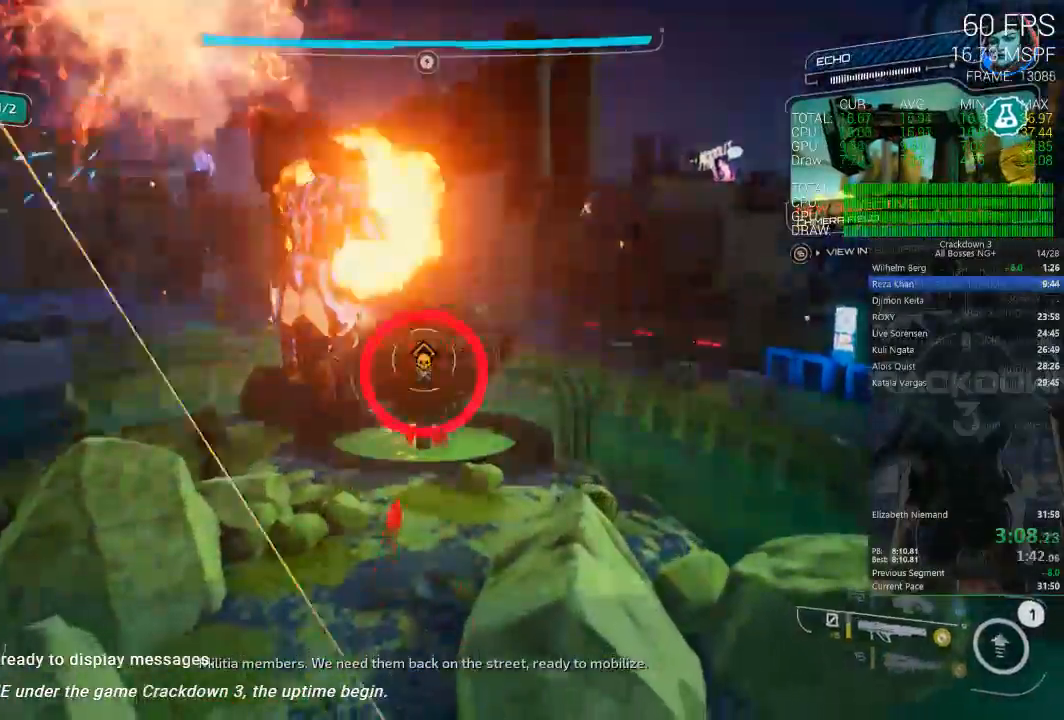
{"buttons": ["L2"], "left_stick": "up", "right_stick": "center", "events": [[83, "R2", "up"], [200, "R2", "down"], [333, "R2", "up"]]}
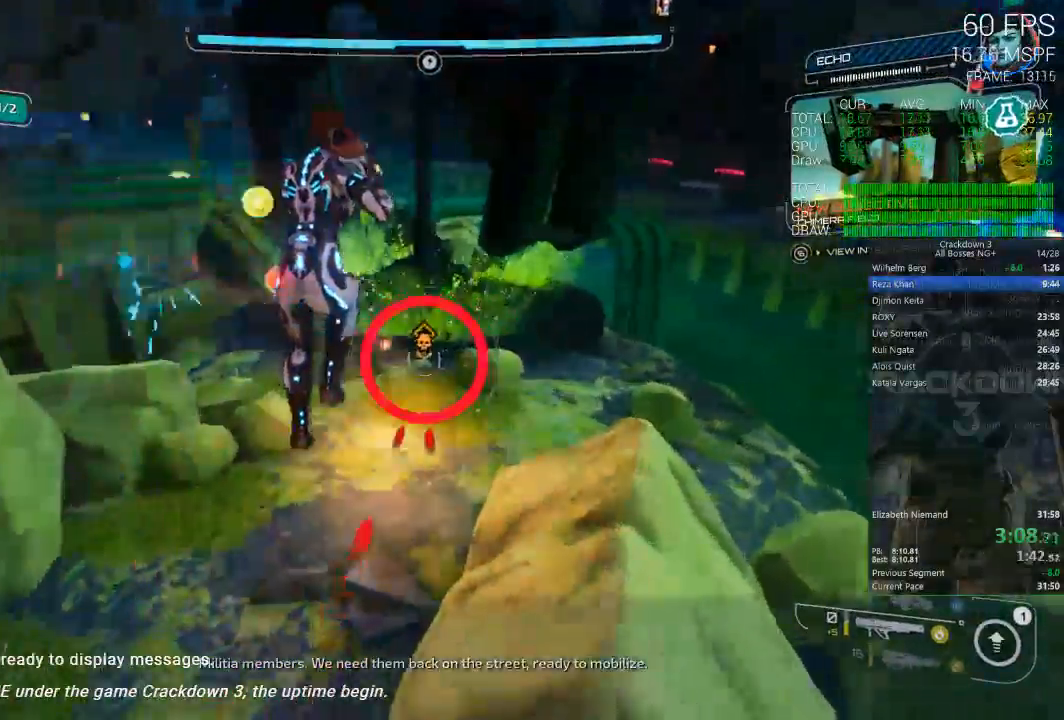
{"buttons": ["L2"], "left_stick": "up", "right_stick": "center", "events": [[217, "A", "down"], [400, "A", "up"]]}
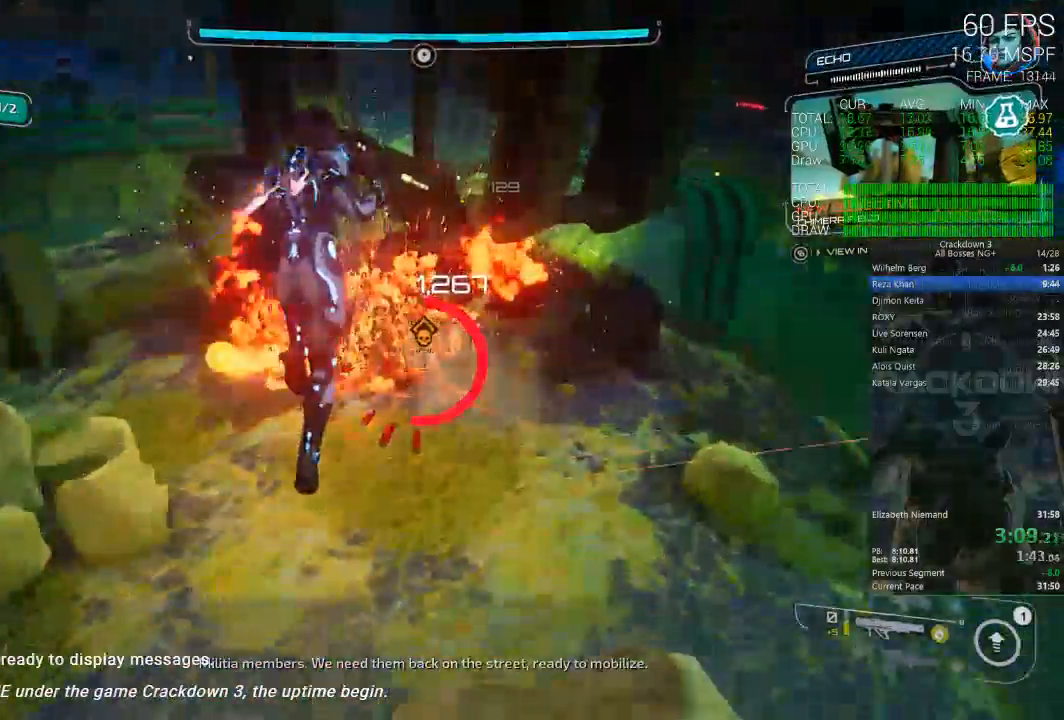
{"buttons": ["A", "L2"], "left_stick": "up", "right_stick": "center", "events": [[400, "A", "down"]]}